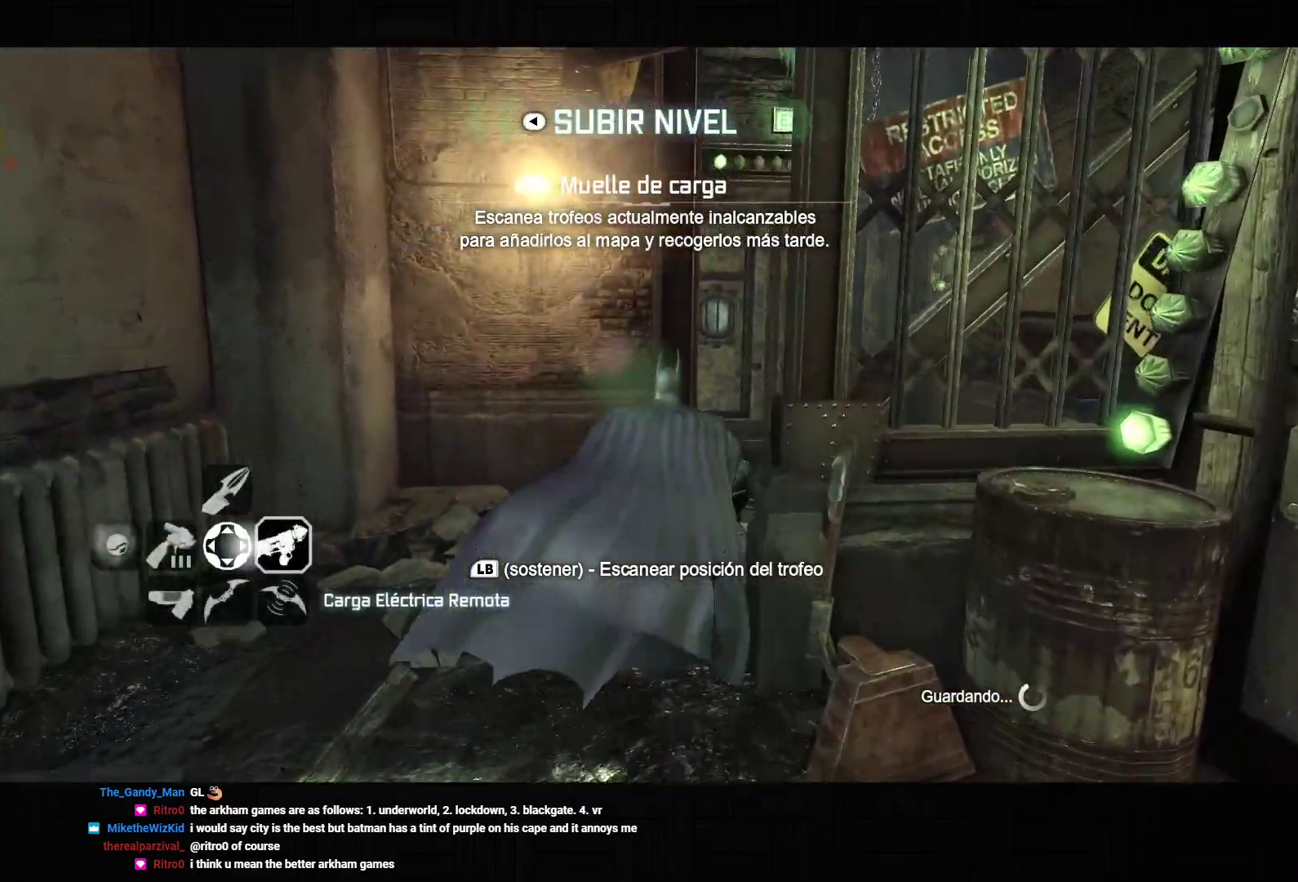
Gameplay with a controller (PlayStation layout); each line is a JSON object with the inputs held at the frame after it (dt_ms = milliseconds from this image to that frame). "events" lists button and stick changes between this image and that frame as [ms after this image, input, new state], when the widget could be followed in between. Not read: L3.
{"dt_ms": 1000, "buttons": ["CROSS"], "left_stick": "up", "right_stick": "center", "events": [[367, "right_stick", "left"], [783, "right_stick", "center"], [867, "left_stick", "up"]]}
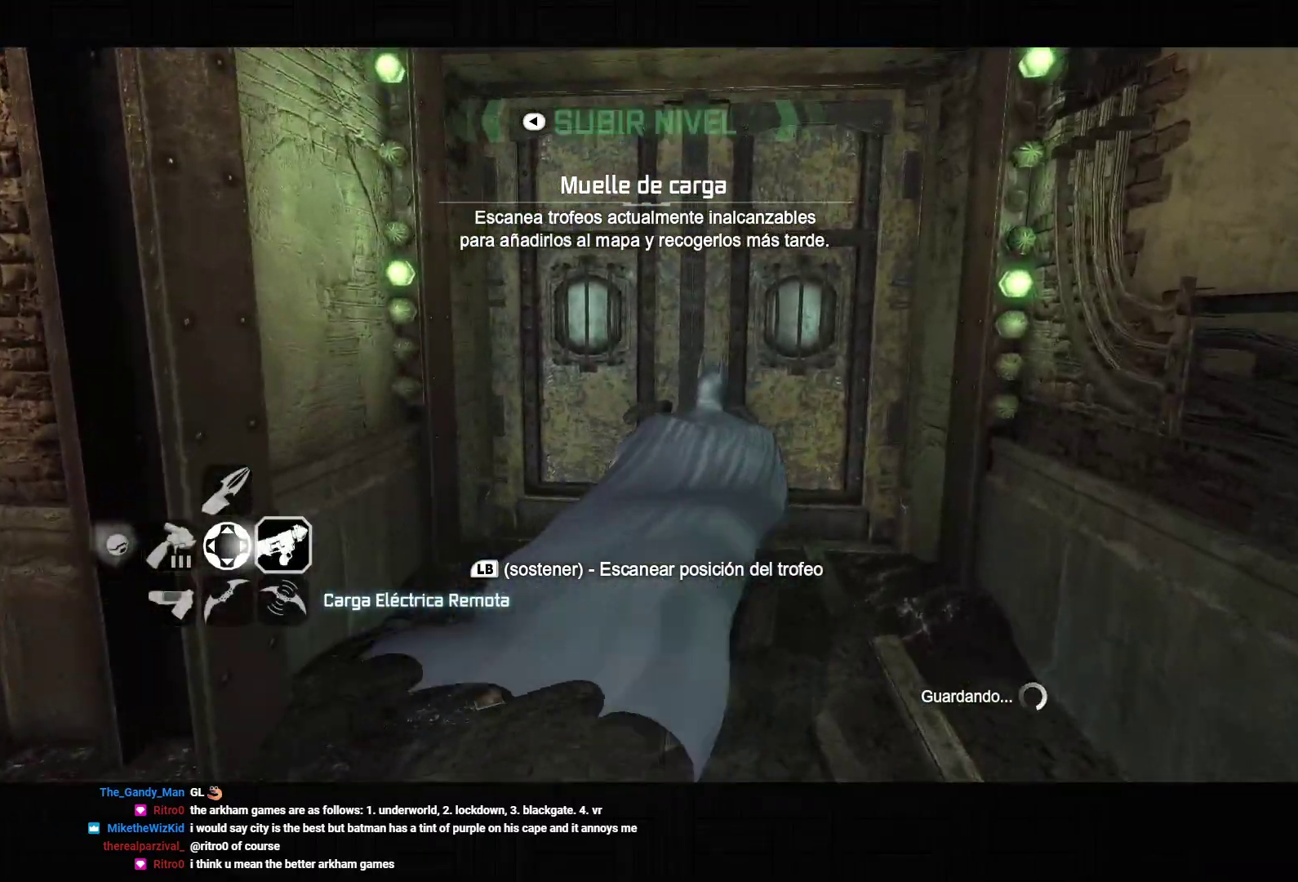
{"dt_ms": 500, "buttons": ["CROSS", "L2", "R2"], "left_stick": "up-right", "right_stick": "center", "events": [[100, "left_stick", "up-right"], [300, "CROSS", "up"], [317, "L2", "down"], [433, "R2", "down"], [467, "CROSS", "down"]]}
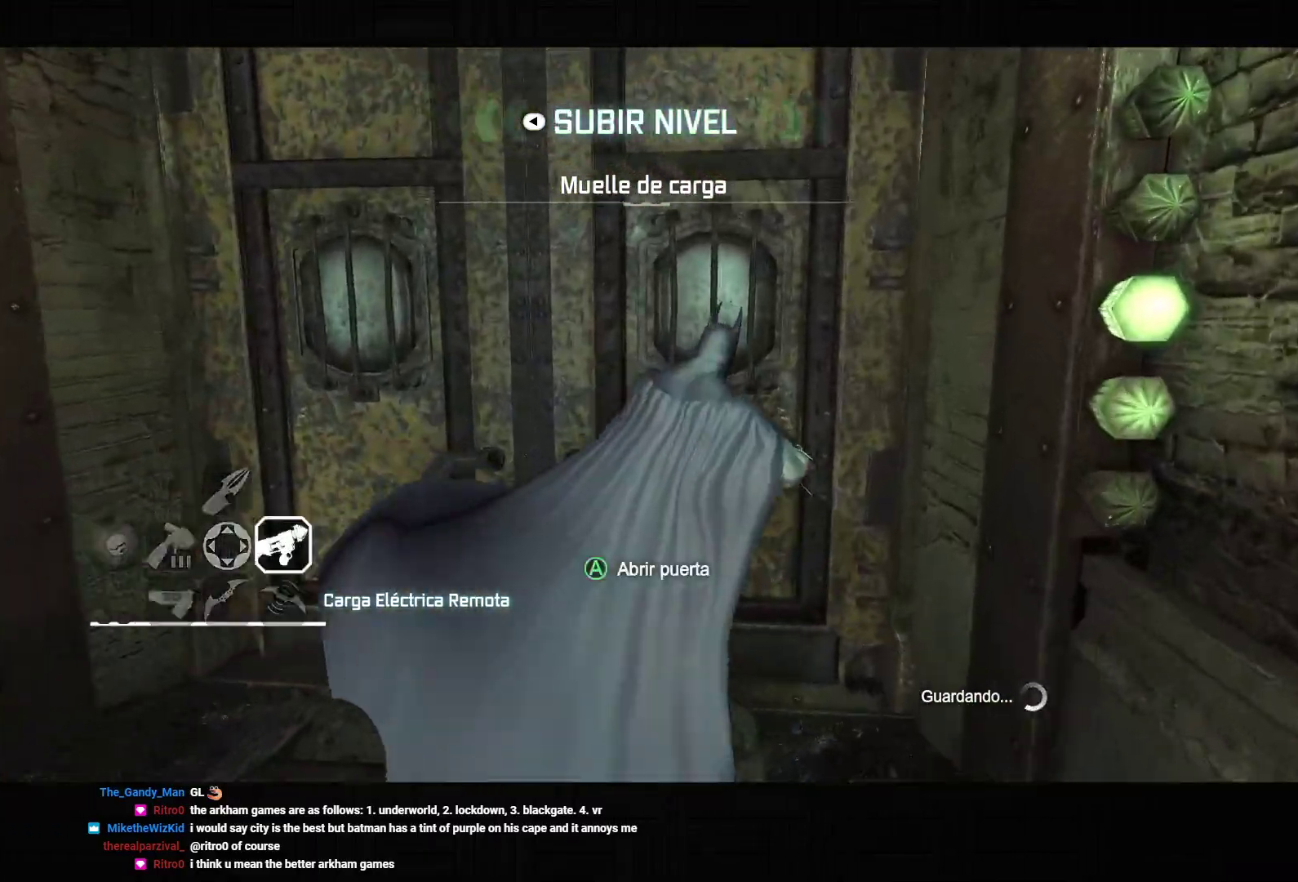
{"dt_ms": 500, "buttons": ["CROSS"], "left_stick": "up", "right_stick": "center", "events": [[33, "CROSS", "up"], [50, "R2", "up"], [250, "L2", "up"], [400, "CROSS", "down"], [450, "left_stick", "up"]]}
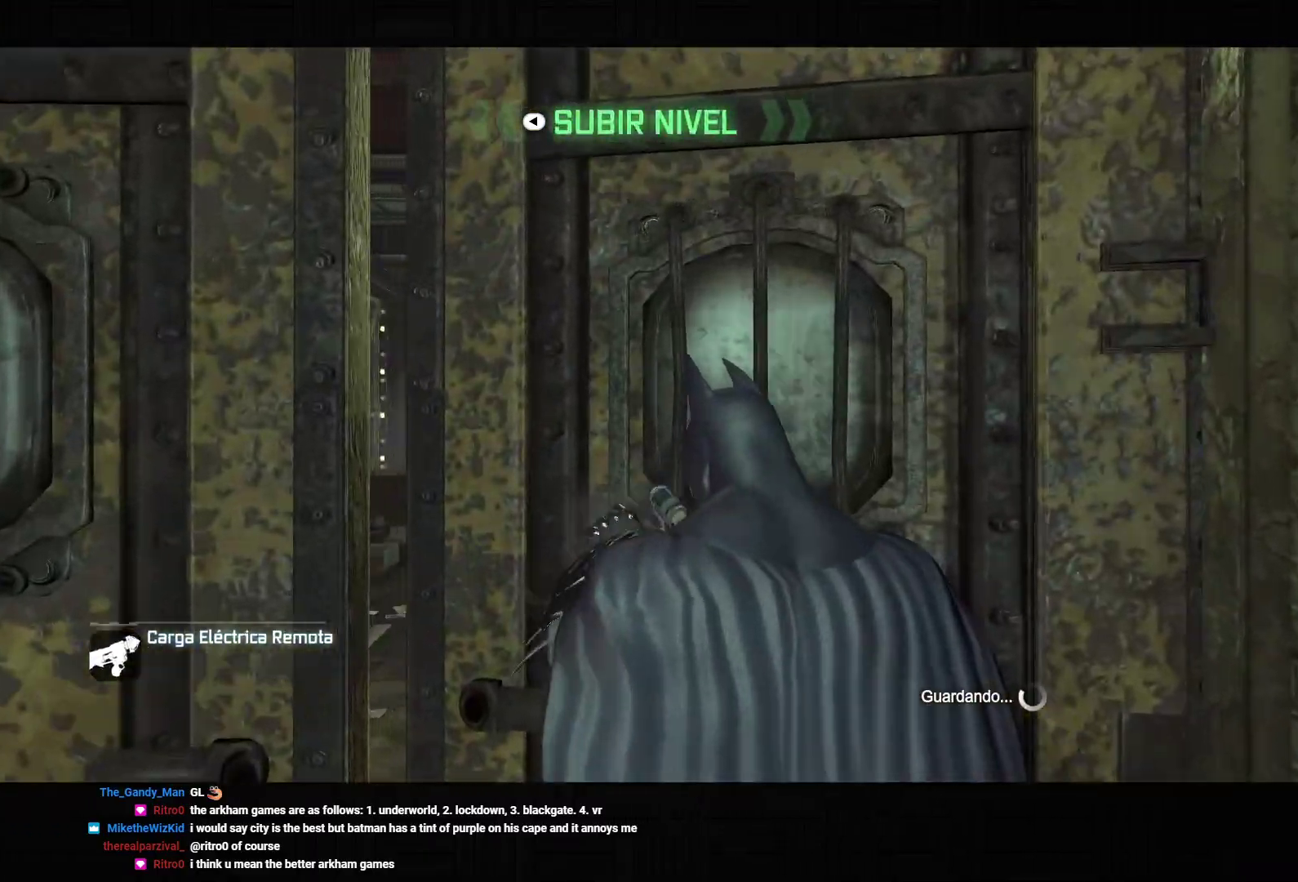
{"dt_ms": 500, "buttons": ["CROSS"], "left_stick": "up", "right_stick": "center", "events": []}
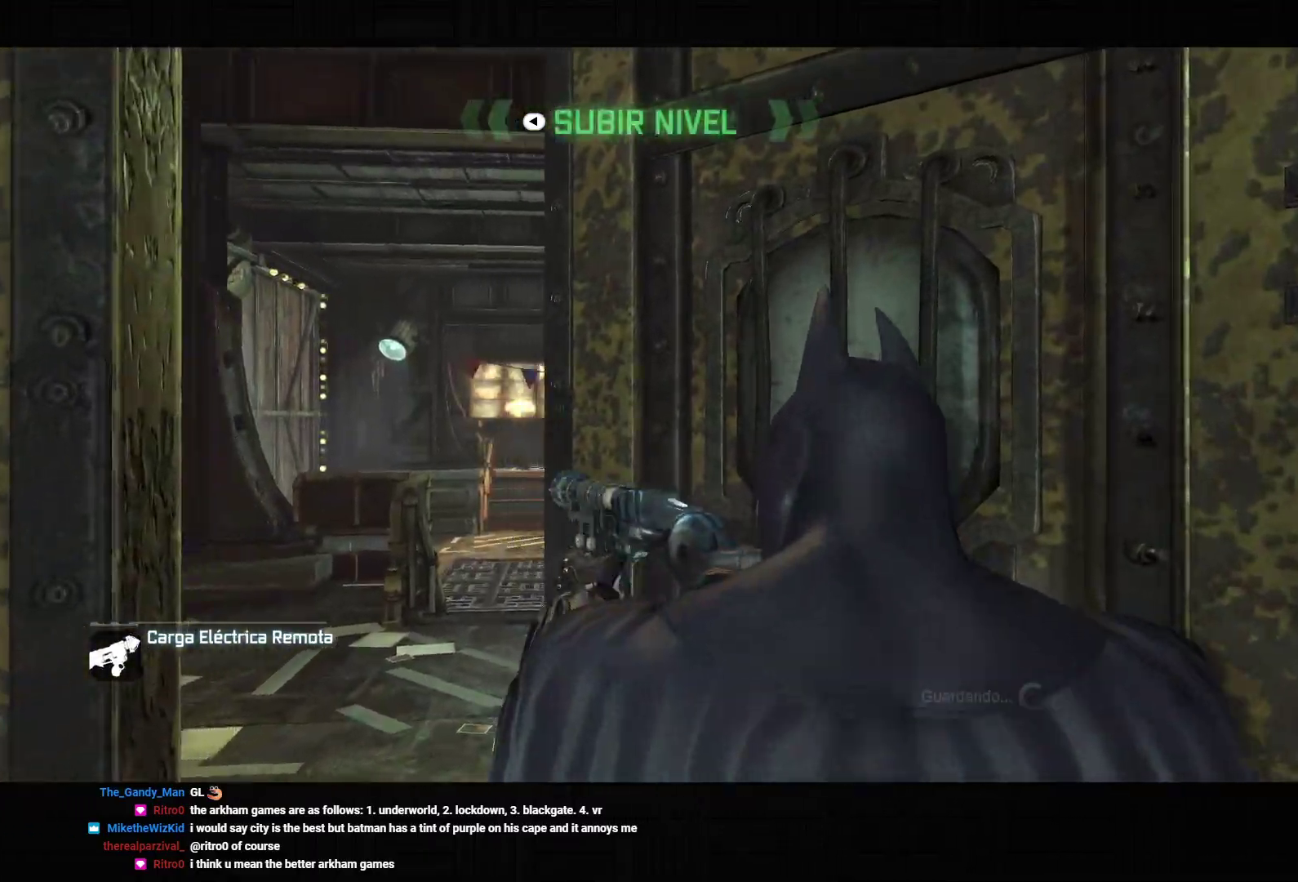
{"dt_ms": 500, "buttons": ["CROSS"], "left_stick": "up", "right_stick": "center", "events": [[250, "DPAD_RIGHT", "down"], [317, "DPAD_RIGHT", "up"]]}
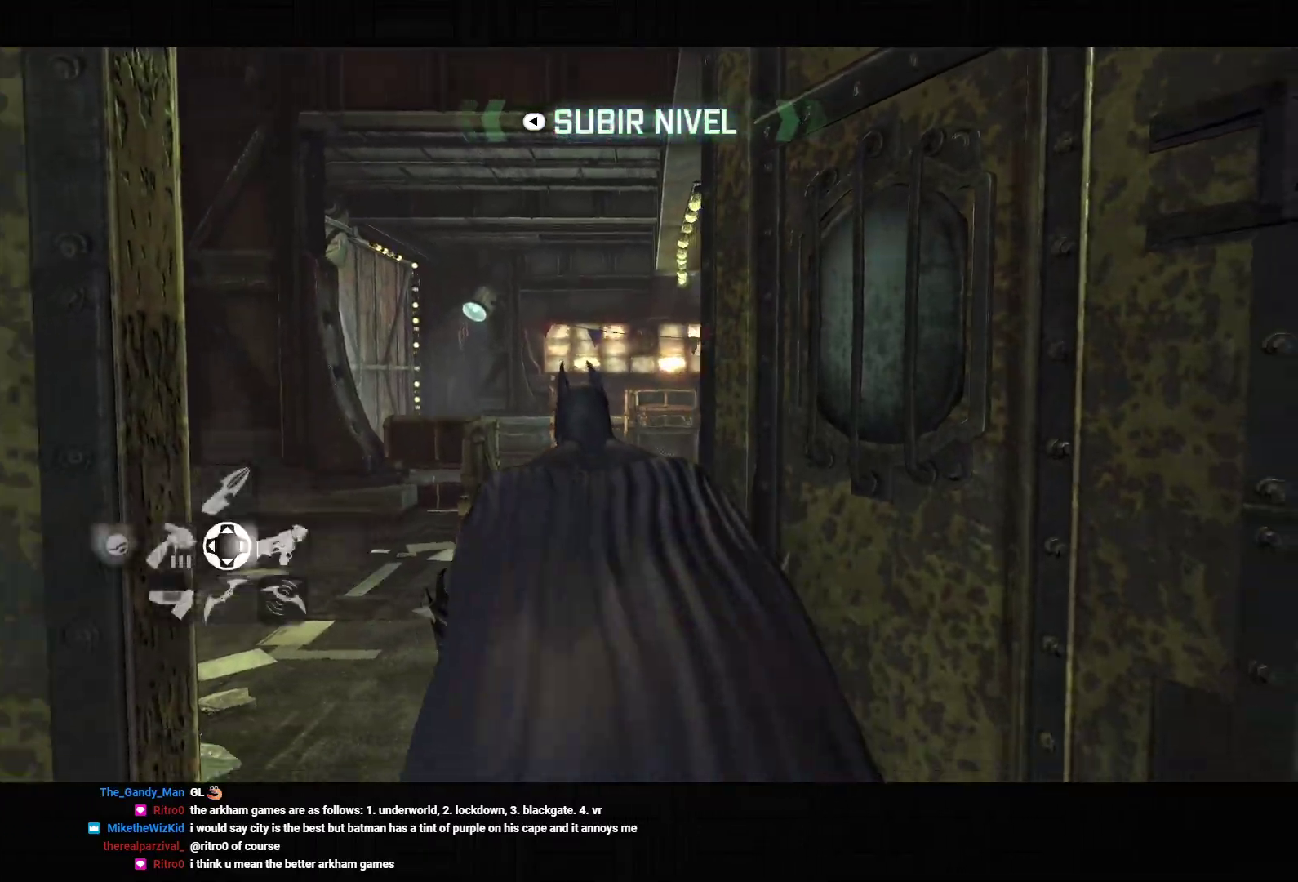
{"dt_ms": 500, "buttons": ["CROSS"], "left_stick": "up", "right_stick": "up-right", "events": [[333, "right_stick", "right"], [500, "right_stick", "up-right"]]}
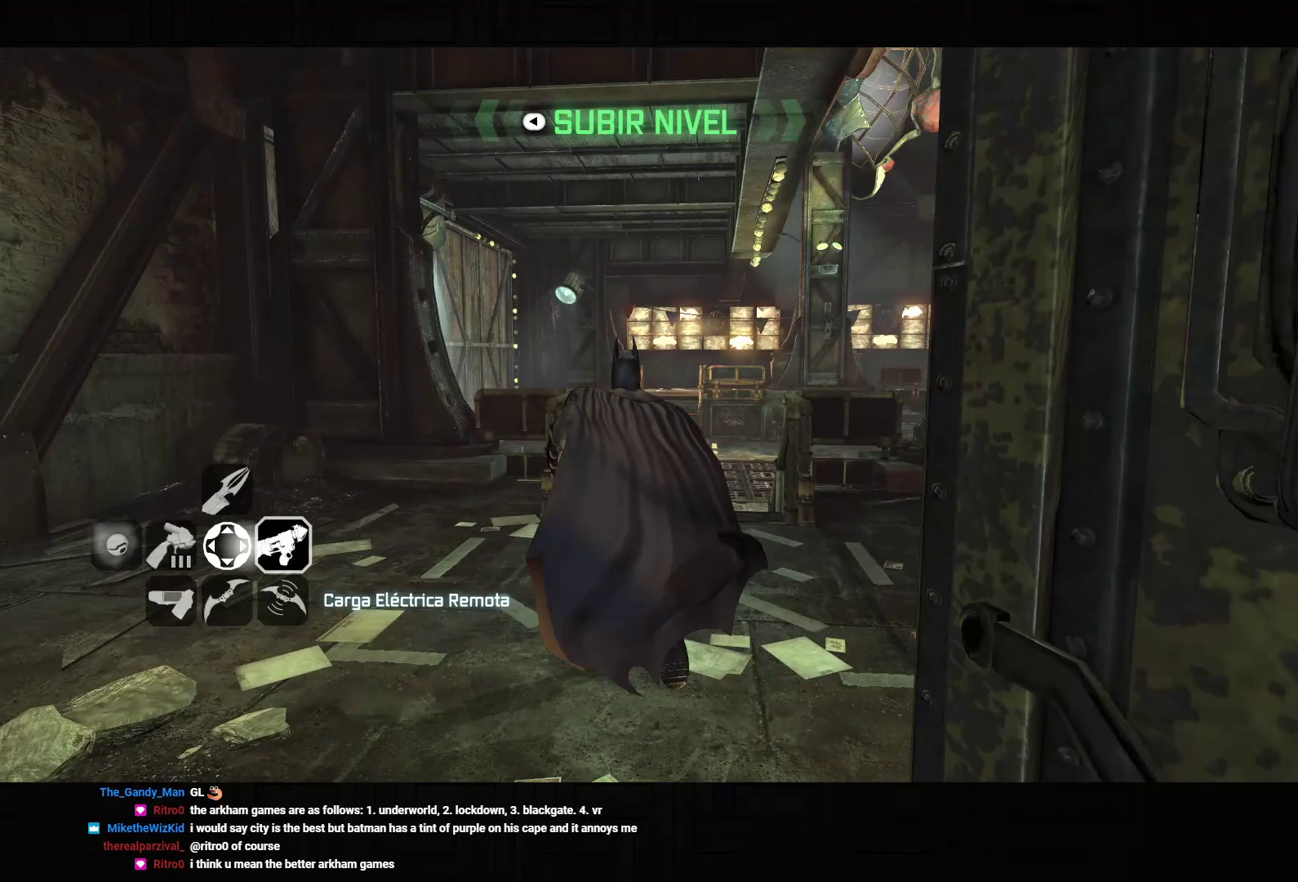
{"dt_ms": 500, "buttons": ["CROSS"], "left_stick": "up", "right_stick": "up-right", "events": []}
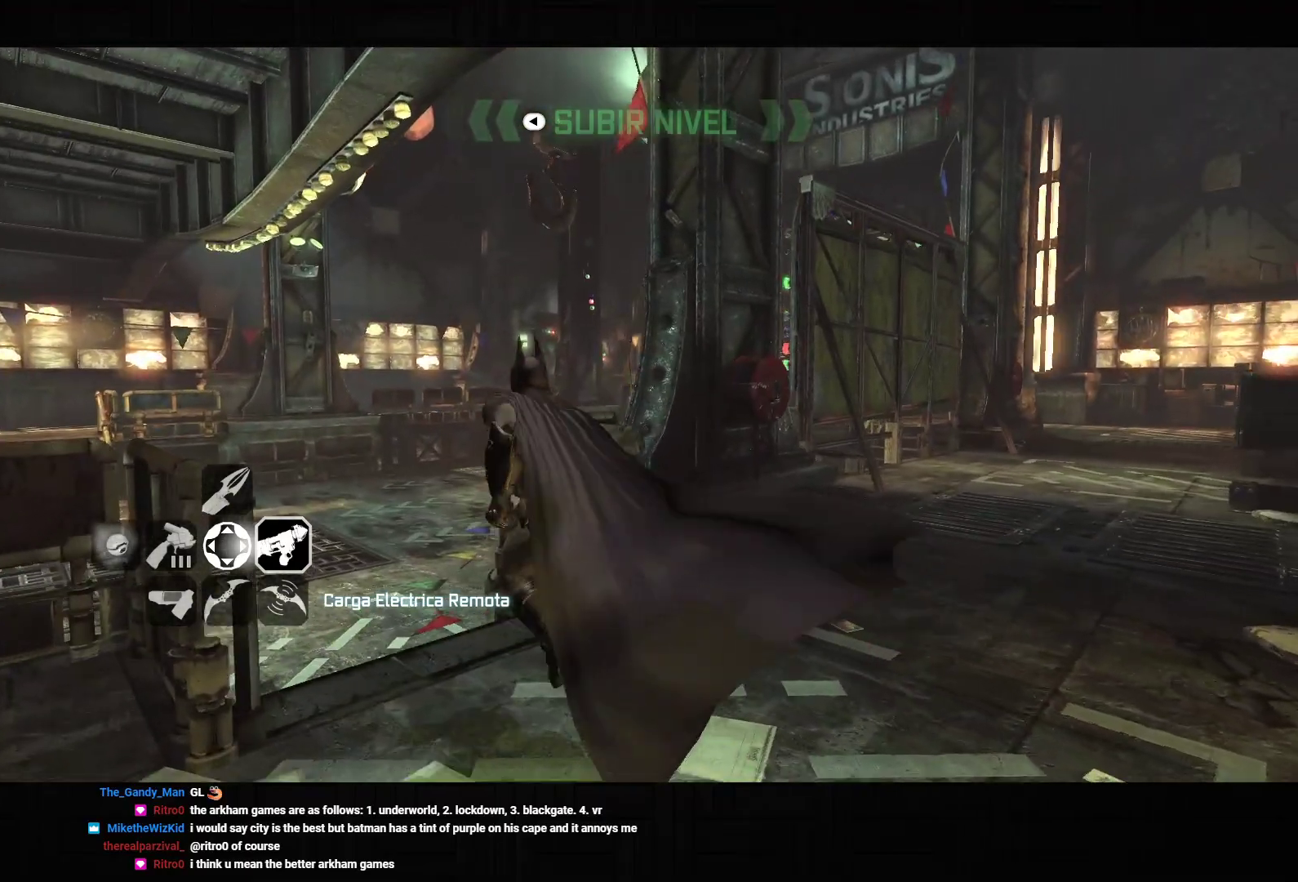
{"dt_ms": 500, "buttons": ["CROSS"], "left_stick": "up", "right_stick": "up-right", "events": []}
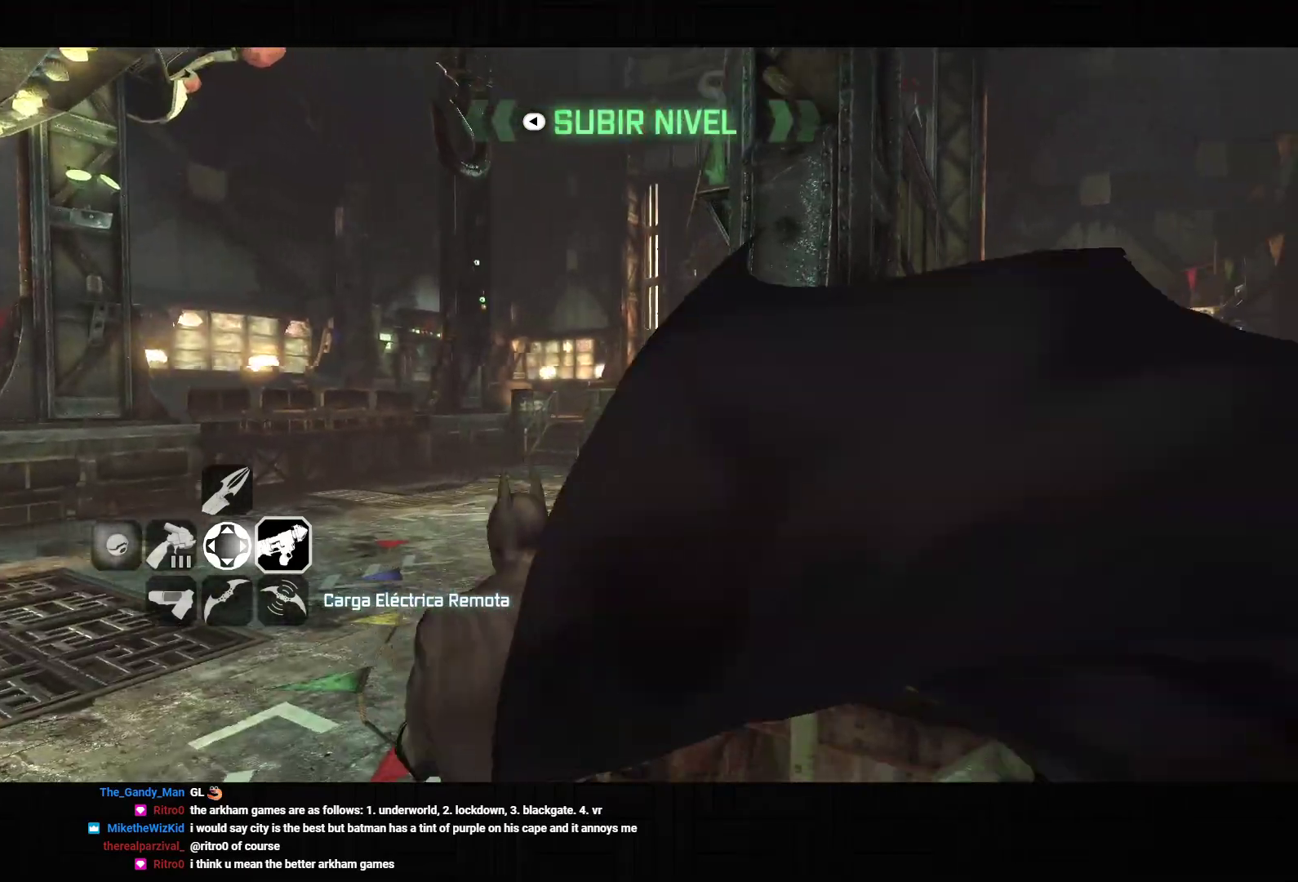
{"dt_ms": 500, "buttons": ["L2"], "left_stick": "up", "right_stick": "center", "events": [[317, "right_stick", "center"], [333, "L2", "down"], [383, "CIRCLE", "down"], [433, "CROSS", "up"], [483, "CIRCLE", "up"]]}
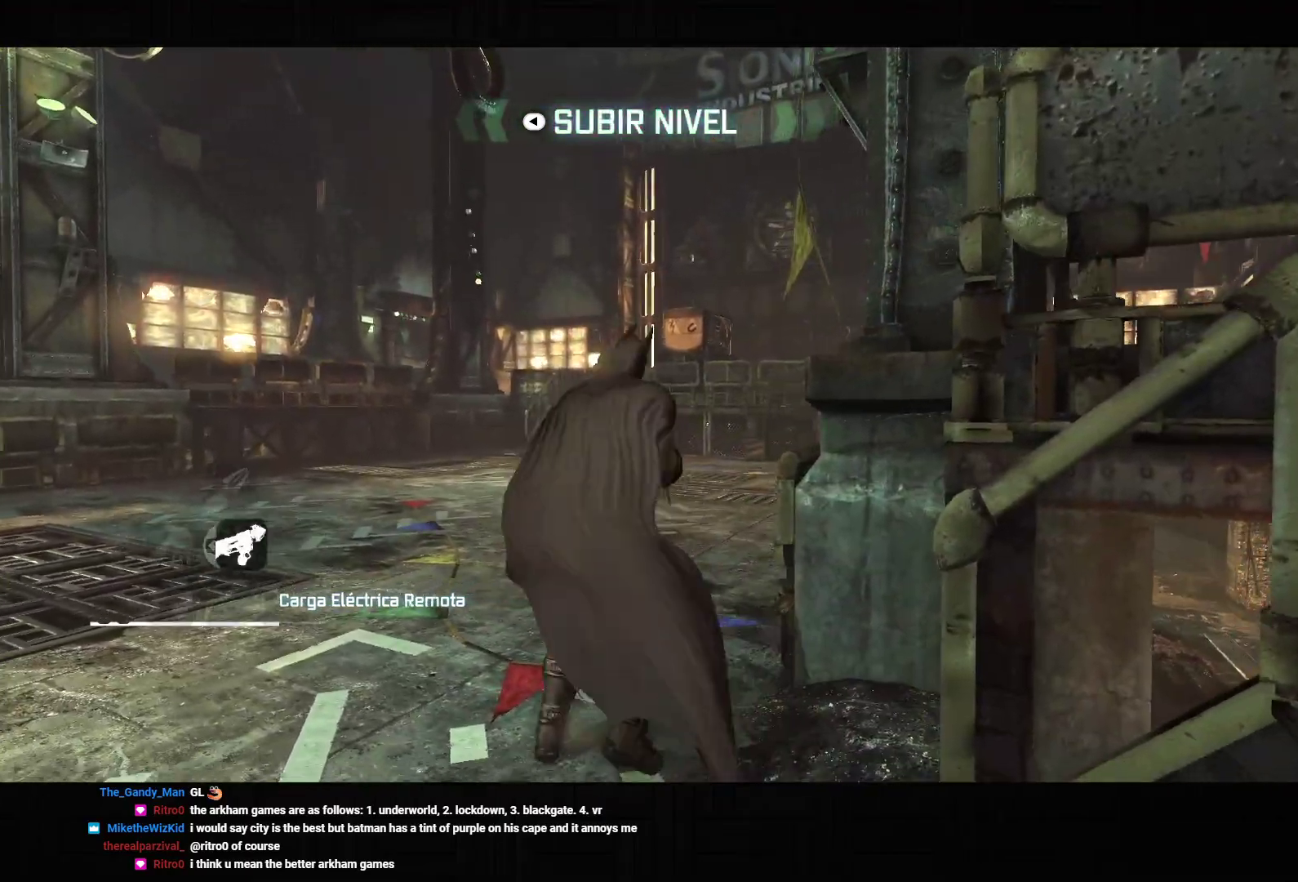
{"dt_ms": 500, "buttons": ["L2"], "left_stick": "up", "right_stick": "center", "events": [[33, "L2", "up"], [183, "right_stick", "up-right"], [267, "L2", "down"], [417, "right_stick", "center"]]}
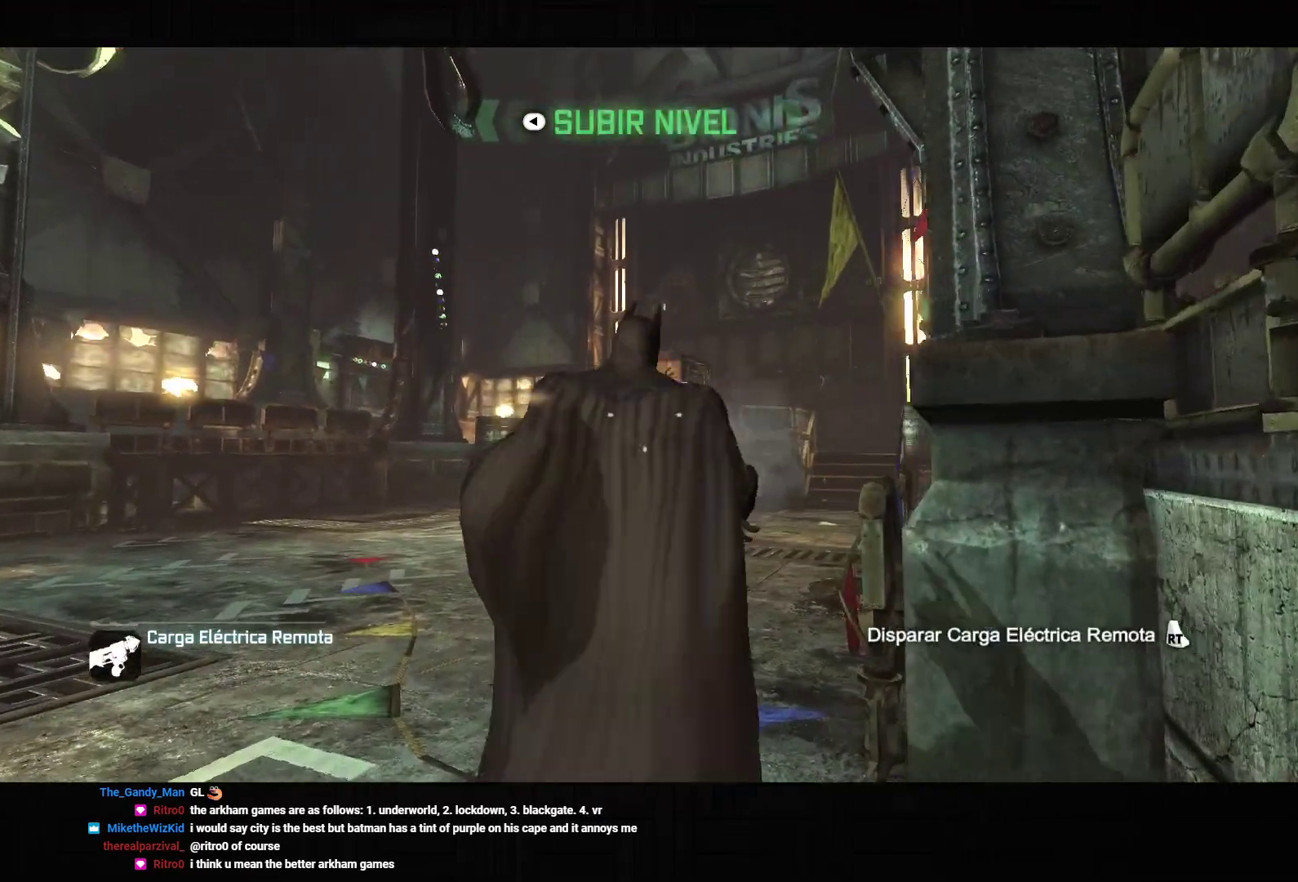
{"dt_ms": 1000, "buttons": ["L2"], "left_stick": "center", "right_stick": "center", "events": [[33, "right_stick", "up-right"], [167, "right_stick", "center"], [300, "right_stick", "up-right"], [367, "R2", "down"], [467, "right_stick", "center"], [500, "R2", "up"], [550, "R2", "down"], [683, "R2", "up"], [750, "R2", "down"], [867, "R2", "up"], [933, "left_stick", "center"]]}
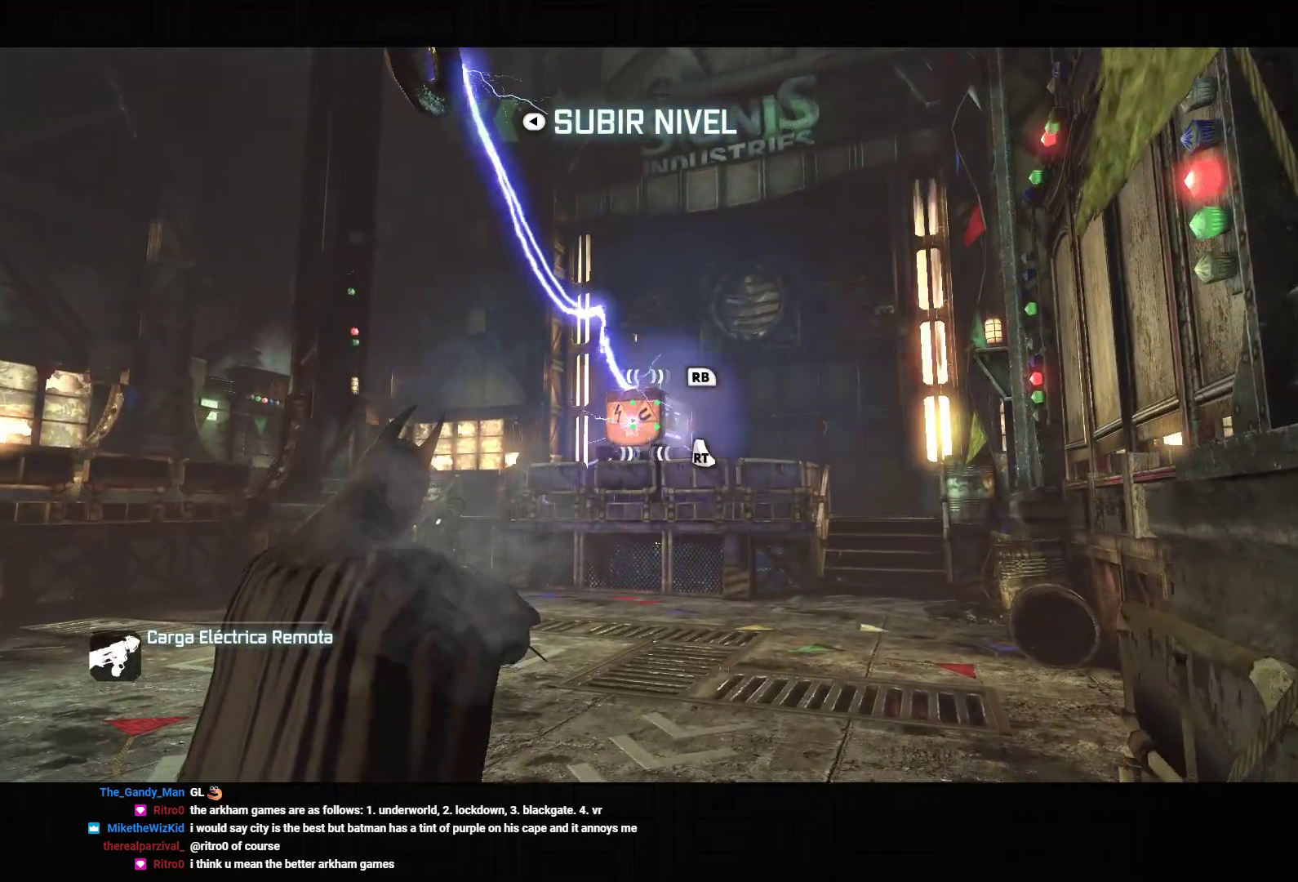
{"dt_ms": 500, "buttons": ["L2", "R1"], "left_stick": "center", "right_stick": "center", "events": [[67, "right_stick", "up-right"], [183, "right_stick", "center"], [267, "R1", "down"], [367, "R1", "up"], [433, "R1", "down"]]}
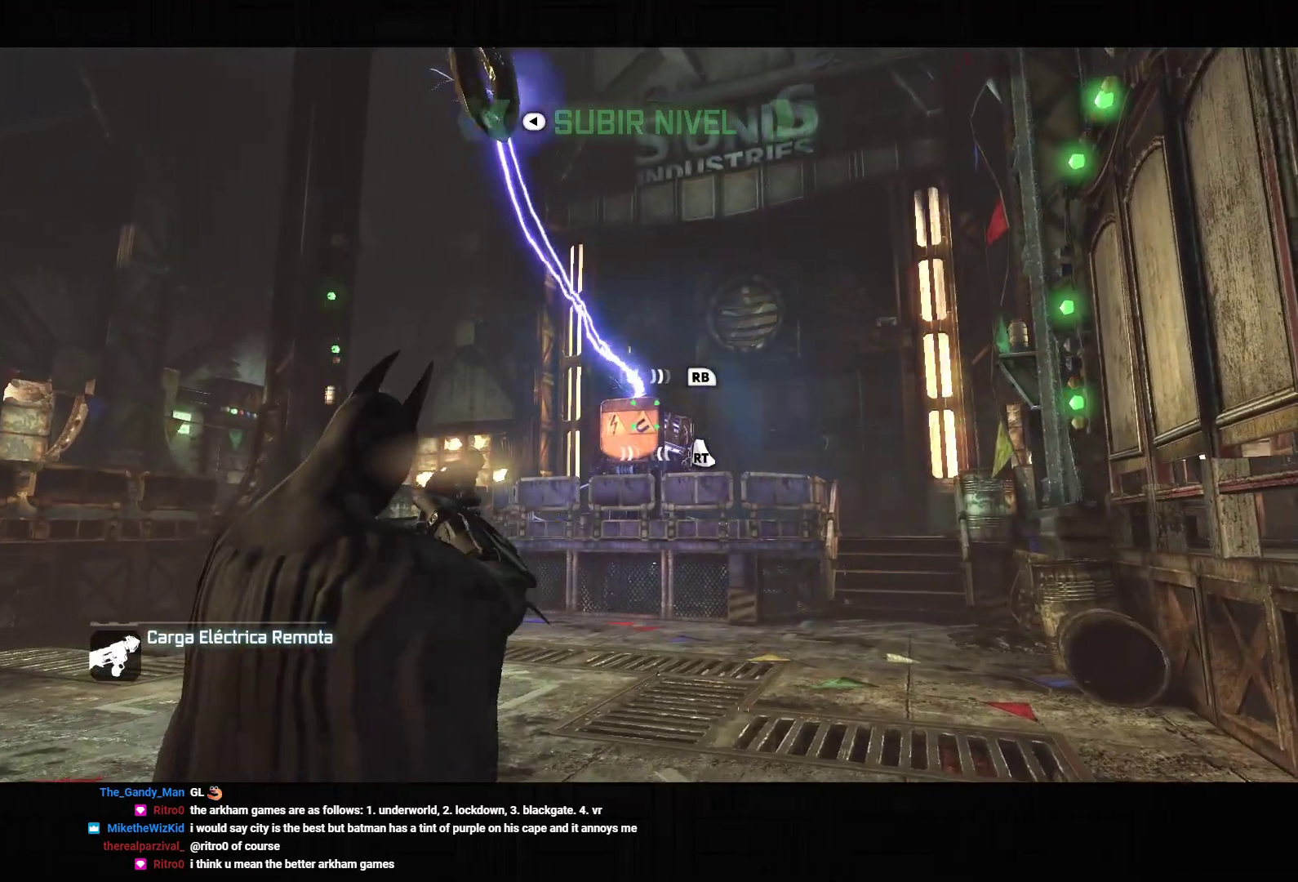
{"dt_ms": 500, "buttons": ["L2", "R1"], "left_stick": "center", "right_stick": "center", "events": [[50, "R1", "up"], [100, "R1", "down"], [217, "R1", "up"], [267, "R1", "down"], [383, "R1", "up"], [450, "R1", "down"]]}
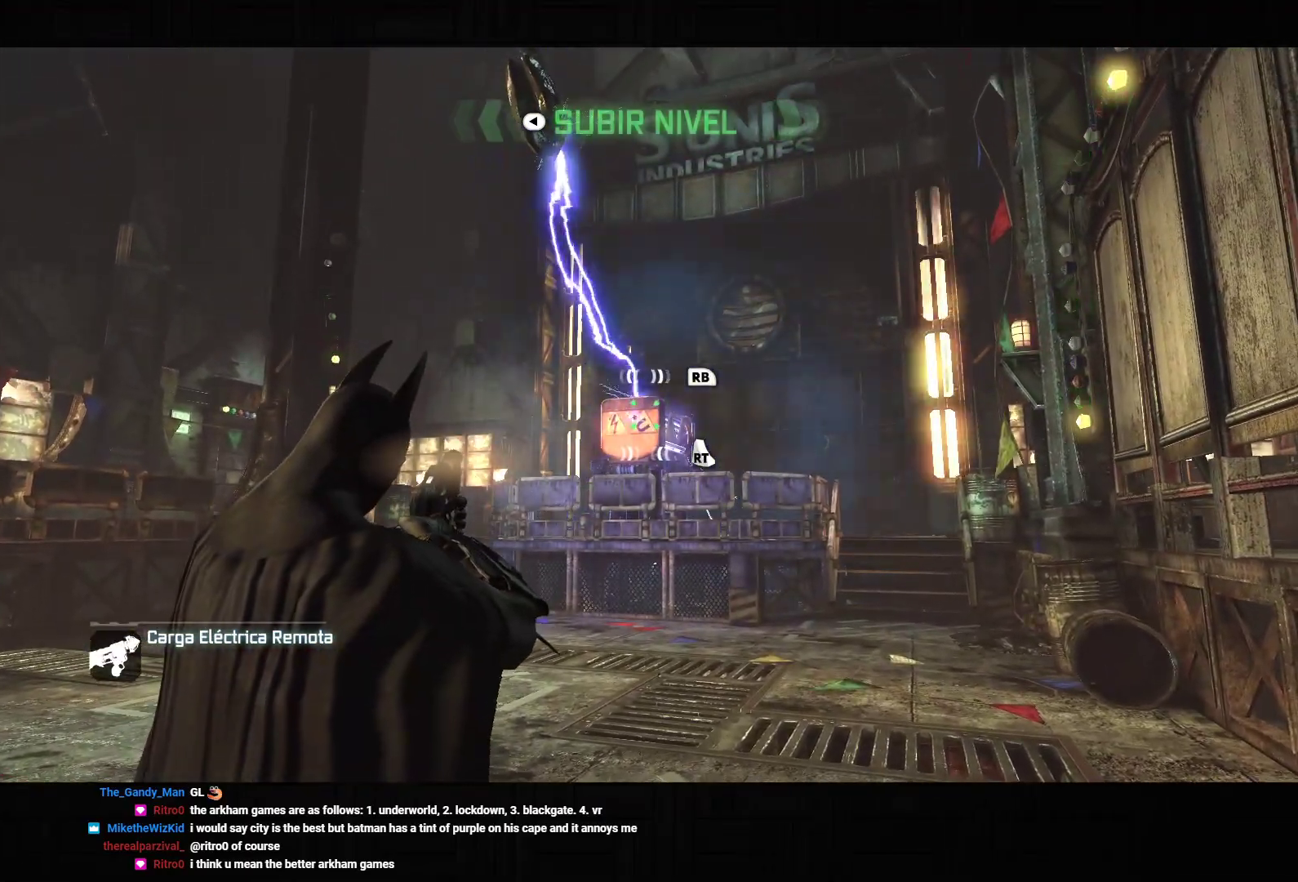
{"dt_ms": 500, "buttons": ["L2", "R1"], "left_stick": "center", "right_stick": "center", "events": [[50, "R1", "up"], [117, "R1", "down"], [217, "R1", "up"], [300, "R1", "down"], [400, "R1", "up"], [467, "R1", "down"]]}
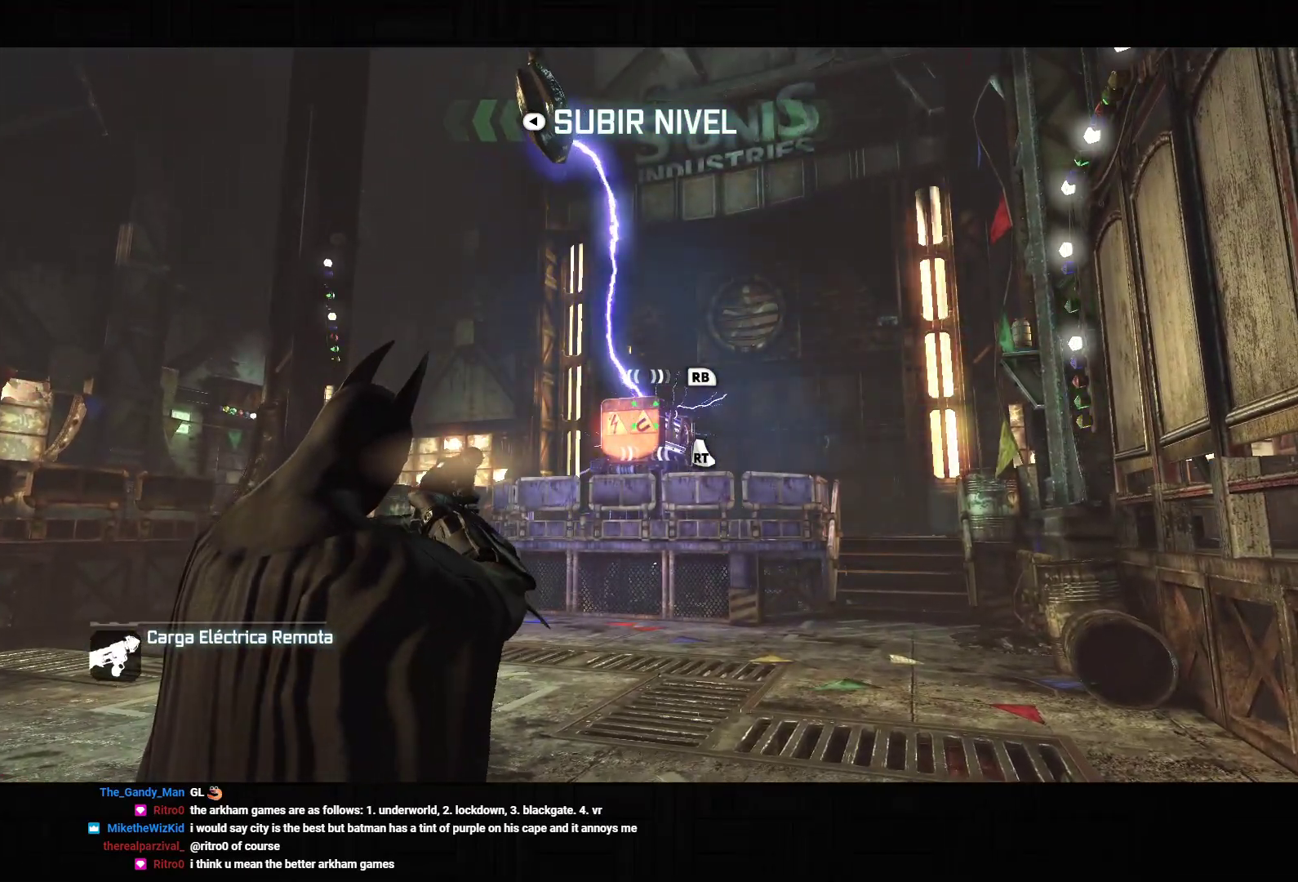
{"dt_ms": 500, "buttons": ["L2", "R1"], "left_stick": "center", "right_stick": "center", "events": [[83, "R1", "up"], [133, "R1", "down"], [233, "R1", "up"], [300, "R1", "down"], [400, "R1", "up"], [467, "R1", "down"]]}
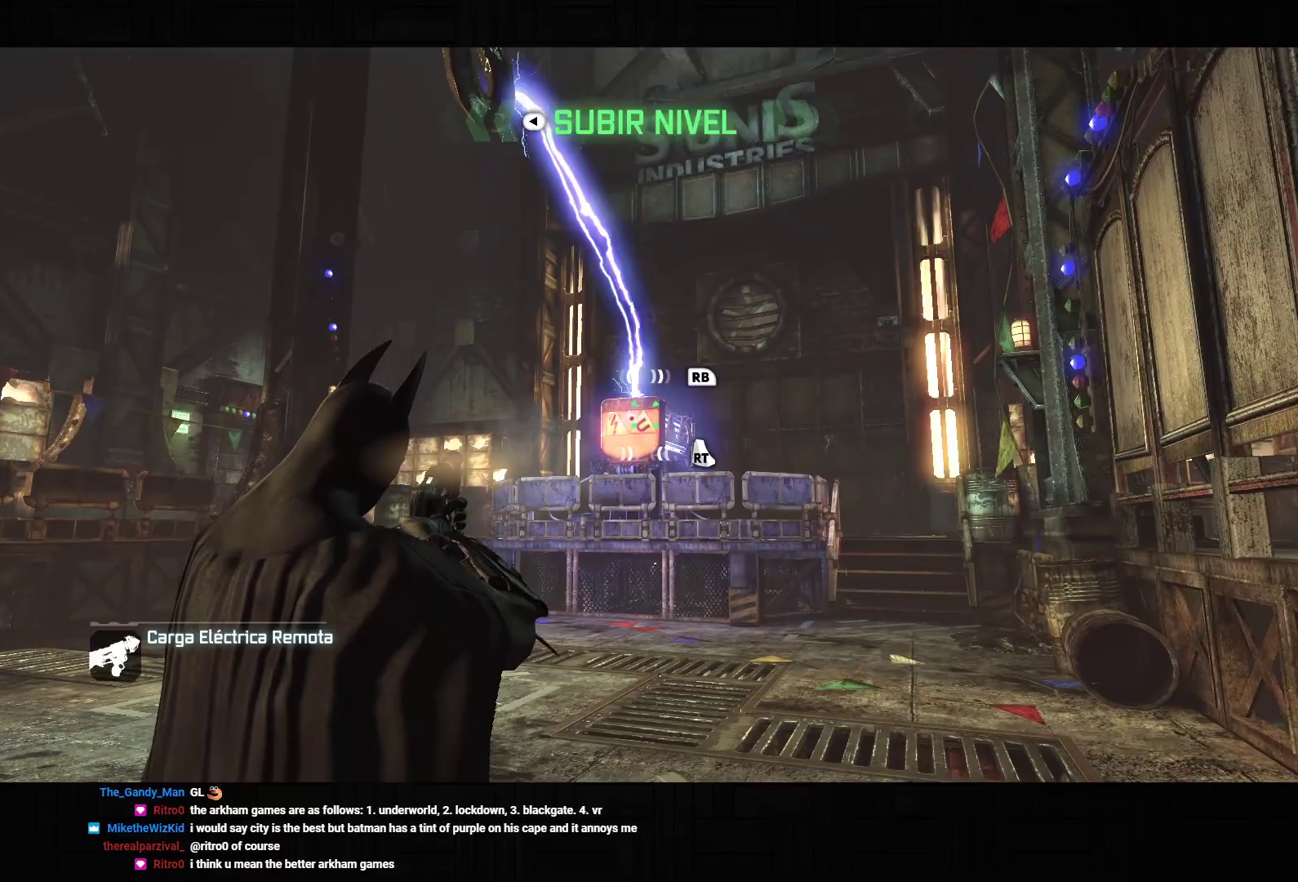
{"dt_ms": 500, "buttons": [], "left_stick": "center", "right_stick": "left", "events": [[83, "R1", "up"], [183, "L2", "up"], [333, "DPAD_RIGHT", "down"], [433, "DPAD_RIGHT", "up"], [500, "right_stick", "left"]]}
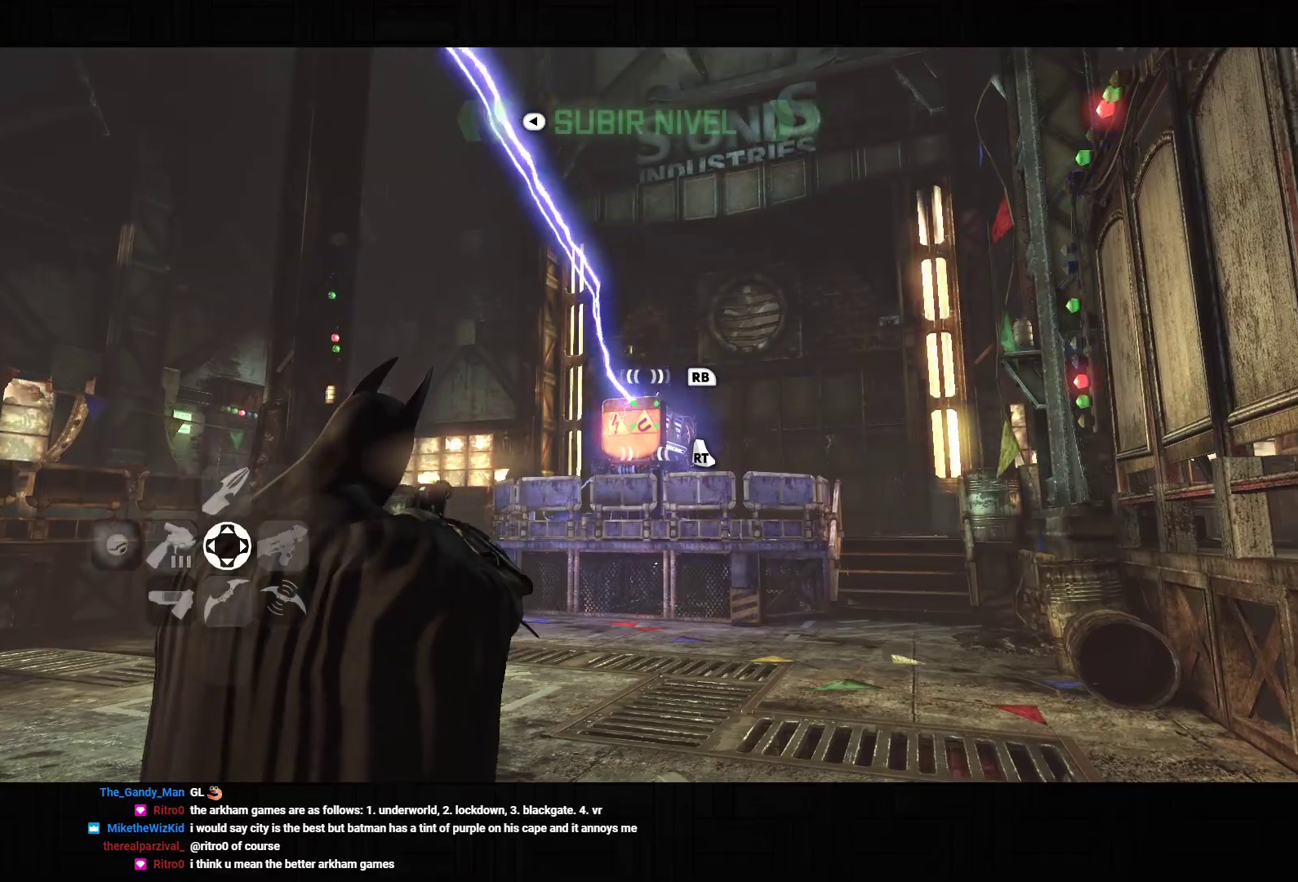
{"dt_ms": 500, "buttons": ["L2", "R2", "DPAD_LEFT"], "left_stick": "center", "right_stick": "center", "events": [[67, "right_stick", "center"], [450, "L2", "down"], [467, "DPAD_LEFT", "down"], [500, "R2", "down"]]}